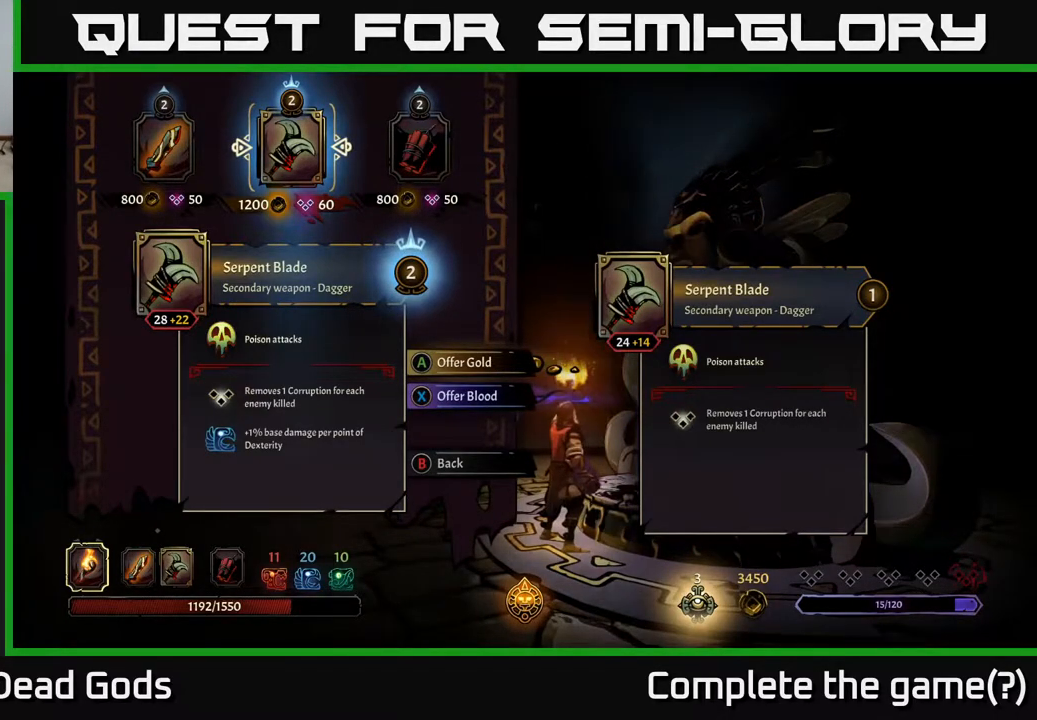
Gameplay with a controller (Xbox layout); each line is a JSON object with the inputs held at the frame after it. "events" lists button and stick changes between this image and that frame as [ms after this image, input, new state], when the widget could be followed in between.
{"buttons": ["DPAD_LEFT"], "left_stick": "center", "right_stick": "center", "events": [[500, "DPAD_LEFT", "down"]]}
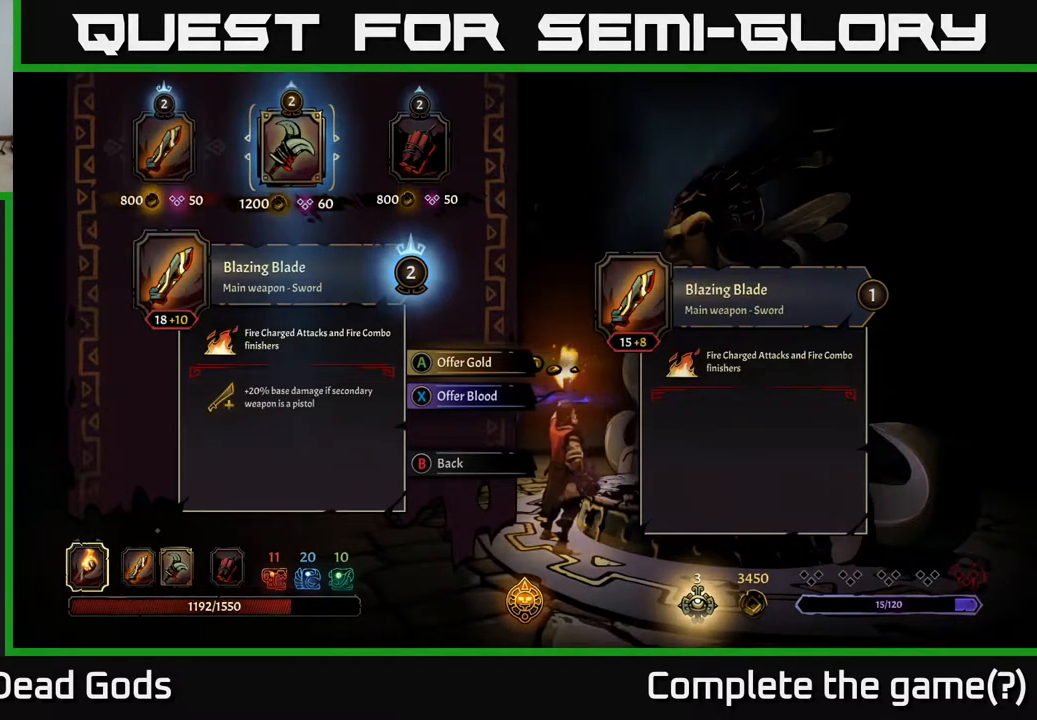
{"buttons": [], "left_stick": "center", "right_stick": "center", "events": [[100, "DPAD_LEFT", "up"]]}
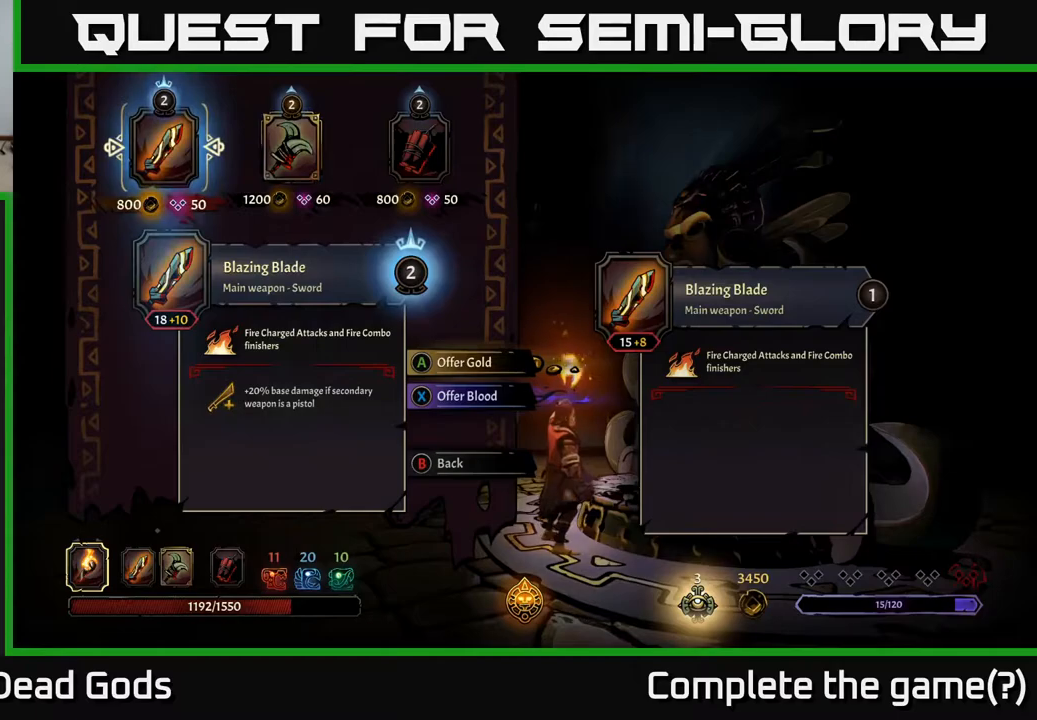
{"buttons": [], "left_stick": "center", "right_stick": "center", "events": []}
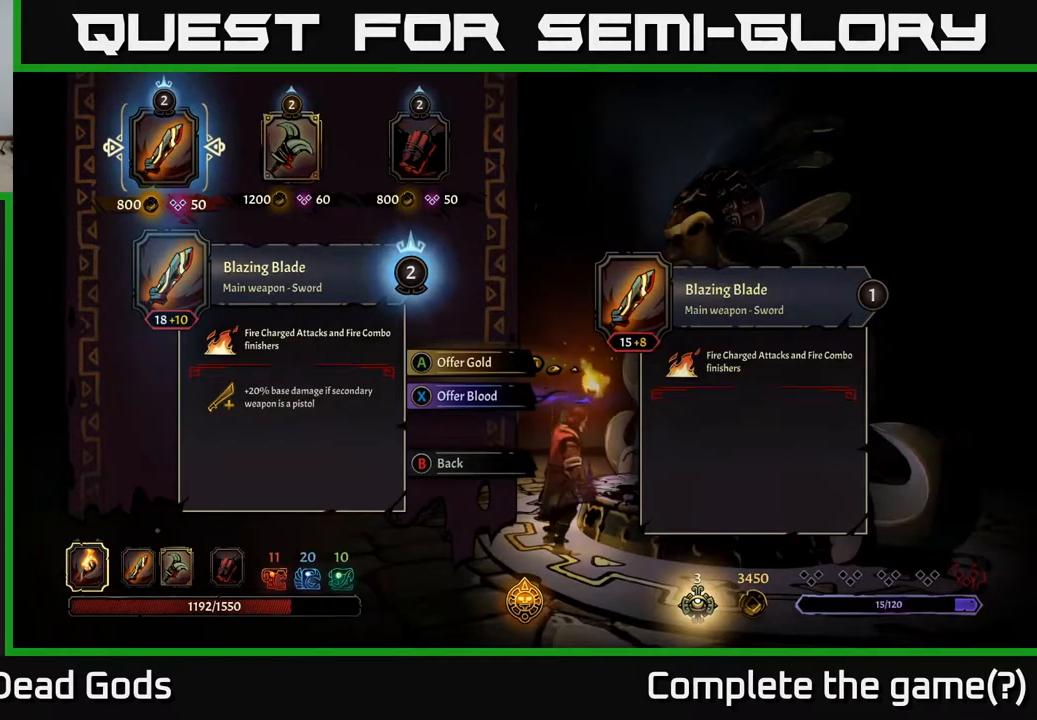
{"buttons": [], "left_stick": "center", "right_stick": "center", "events": []}
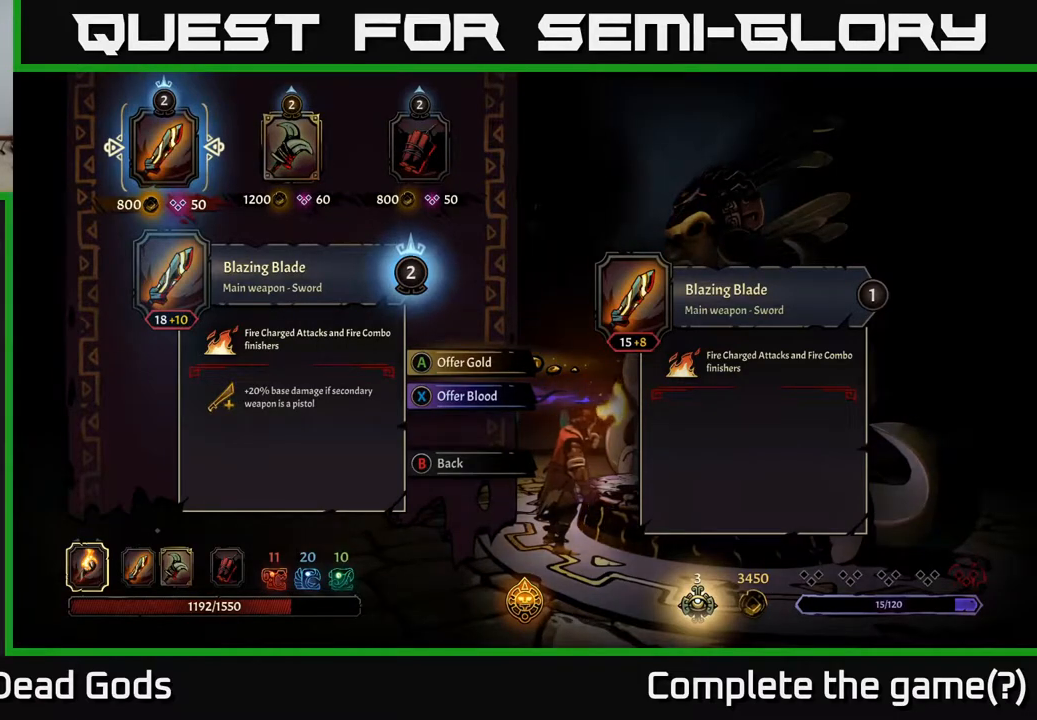
{"buttons": [], "left_stick": "center", "right_stick": "center", "events": [[133, "DPAD_RIGHT", "down"], [300, "DPAD_RIGHT", "up"]]}
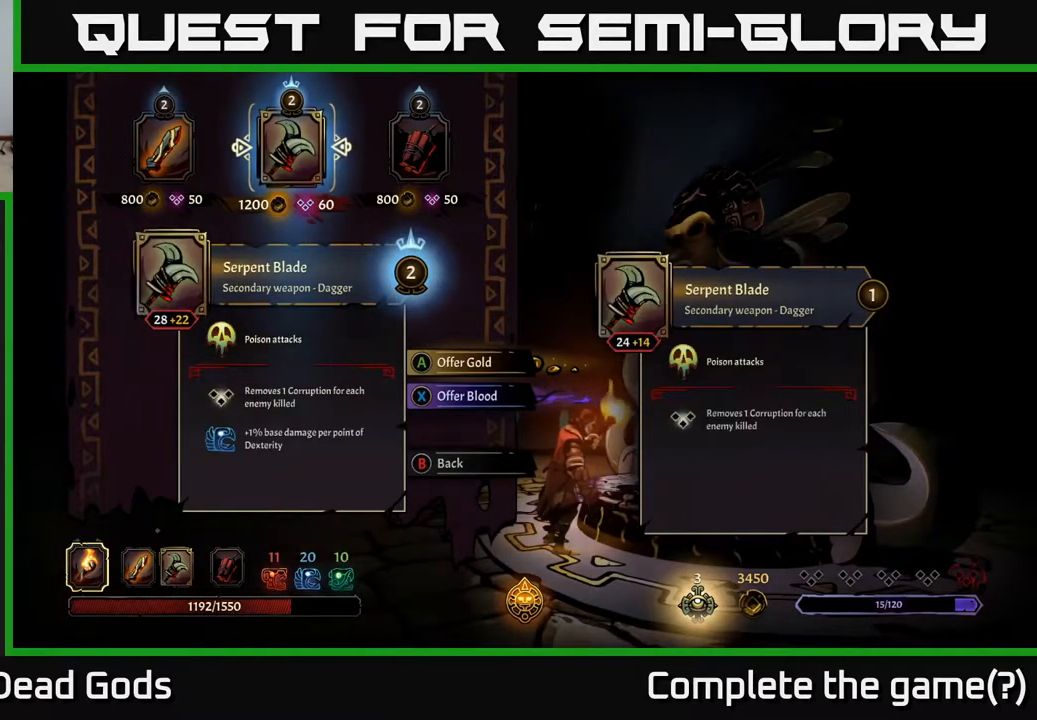
{"buttons": [], "left_stick": "center", "right_stick": "center", "events": []}
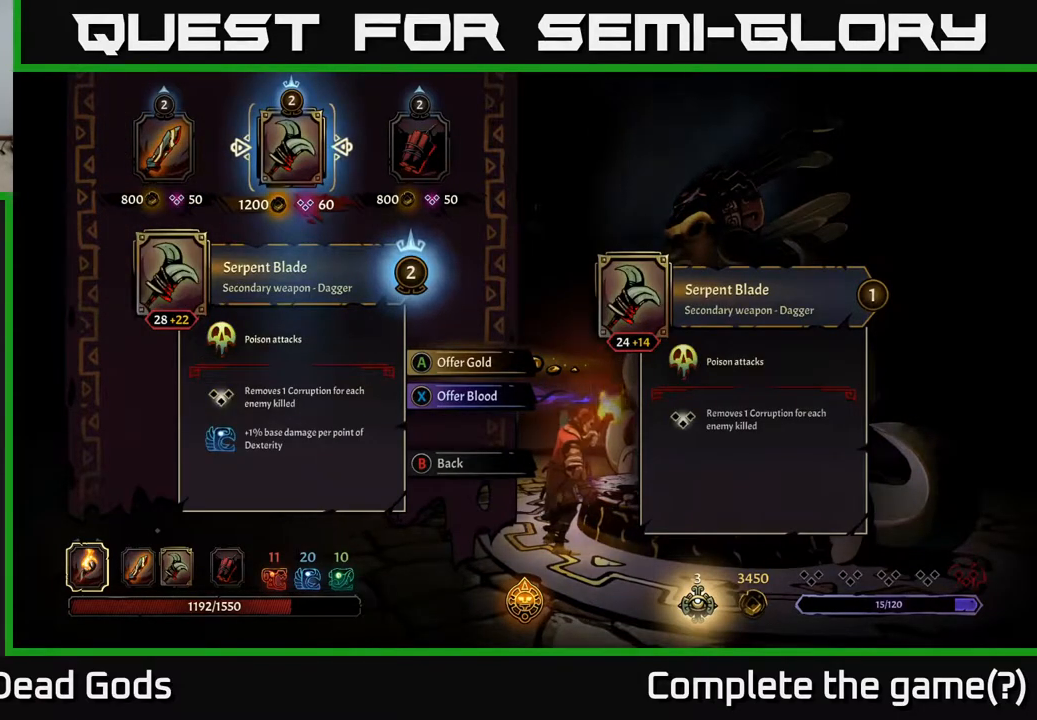
{"buttons": [], "left_stick": "center", "right_stick": "center", "events": []}
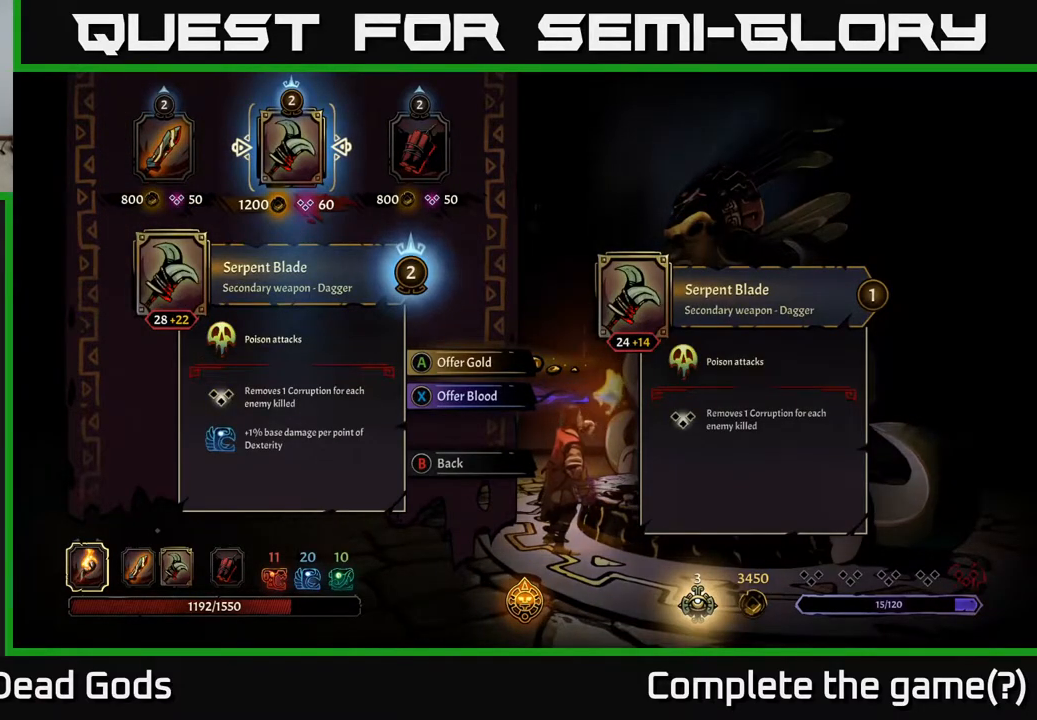
{"buttons": [], "left_stick": "center", "right_stick": "center", "events": [[117, "A", "down"], [200, "A", "up"]]}